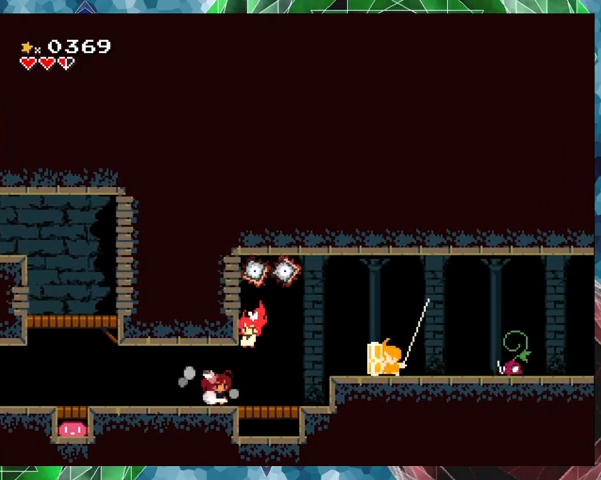
Gameplay with a controller (Nintendo layout); each line is a JSON object with the inputs held at the frame after it. "events" lists button and stick changes between this image and that frame as [ms after this image, input, new state], when the widget could be followed in between. Not read: L3 R3 Z left_stick right_stick.
{"buttons": ["Y"], "events": []}
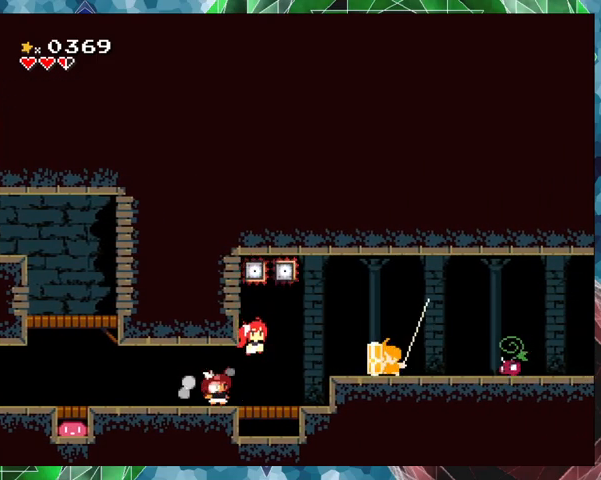
{"buttons": ["Y", "DPAD_RIGHT"], "events": [[400, "DPAD_RIGHT", "down"]]}
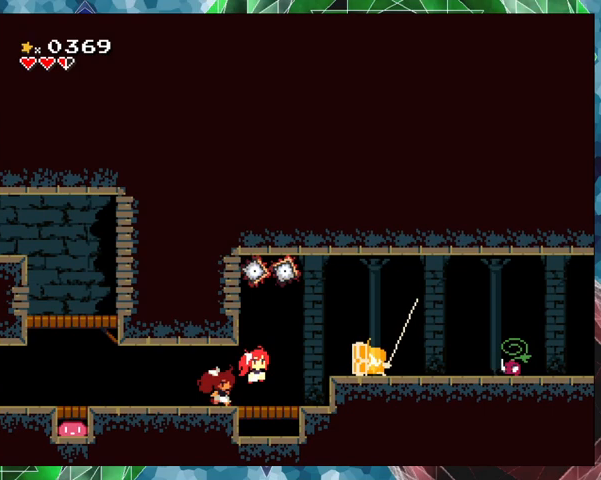
{"buttons": ["Y", "DPAD_RIGHT"], "events": []}
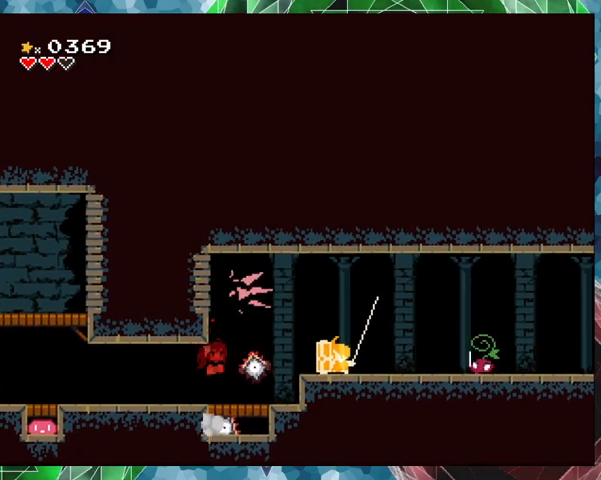
{"buttons": ["Y"], "events": [[267, "DPAD_RIGHT", "up"]]}
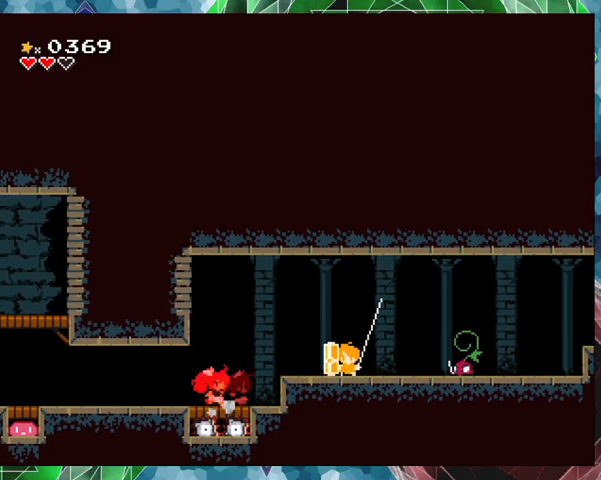
{"buttons": ["Y", "DPAD_LEFT"], "events": [[67, "DPAD_LEFT", "down"]]}
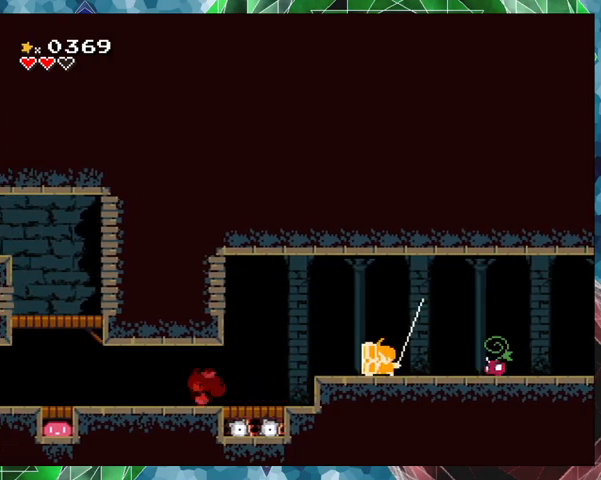
{"buttons": ["Y"], "events": [[33, "DPAD_LEFT", "up"], [133, "DPAD_RIGHT", "down"], [300, "DPAD_RIGHT", "up"], [433, "Y", "up"], [500, "Y", "down"]]}
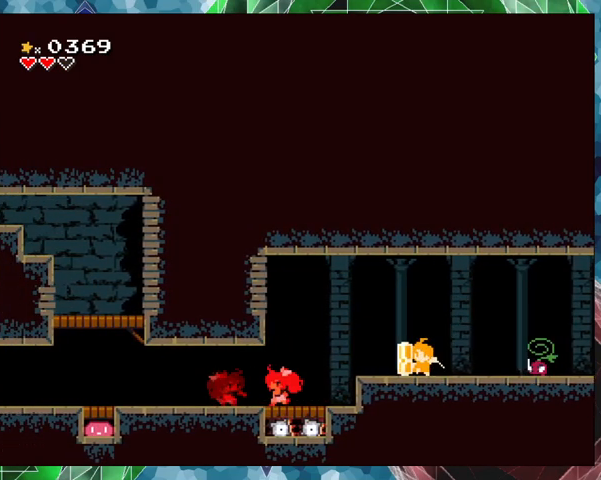
{"buttons": ["Y"], "events": []}
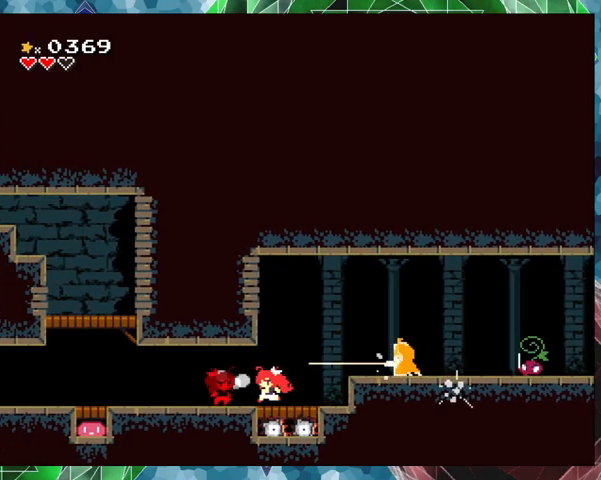
{"buttons": ["Y"], "events": []}
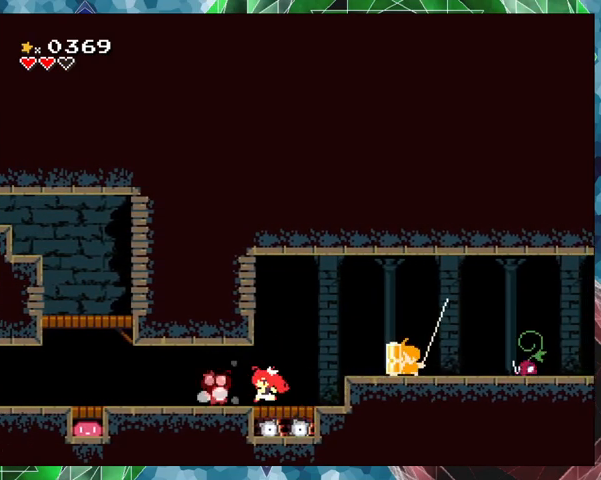
{"buttons": ["Y"], "events": []}
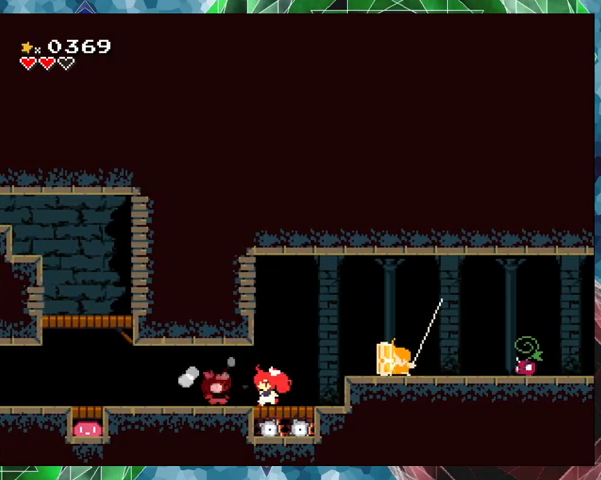
{"buttons": ["Y"], "events": []}
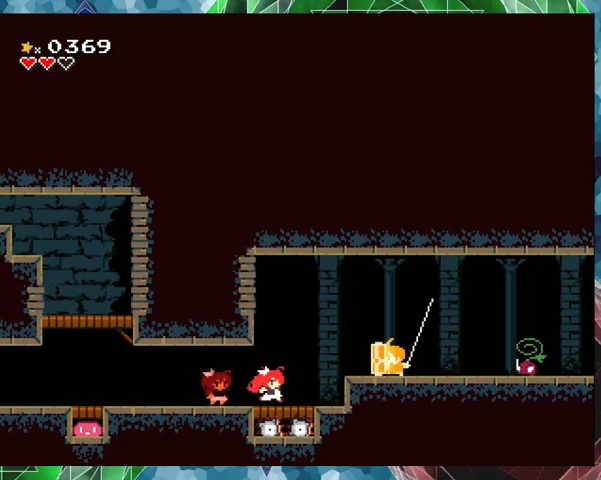
{"buttons": ["Y", "DPAD_LEFT"], "events": [[367, "DPAD_LEFT", "down"]]}
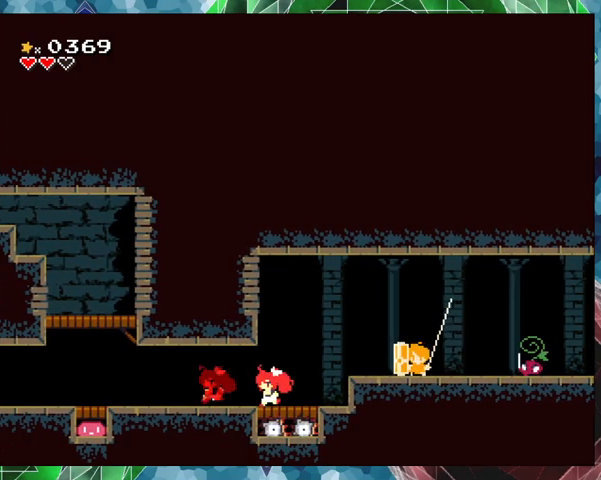
{"buttons": ["Y"], "events": [[33, "DPAD_LEFT", "up"], [100, "DPAD_RIGHT", "down"], [233, "DPAD_RIGHT", "up"], [233, "Y", "up"], [300, "Y", "down"]]}
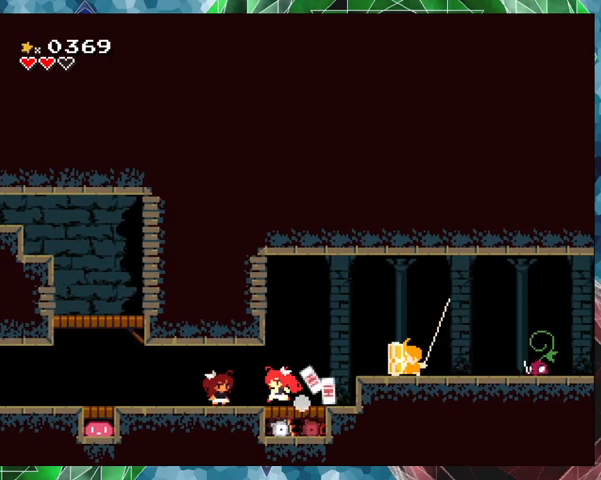
{"buttons": ["Y"], "events": []}
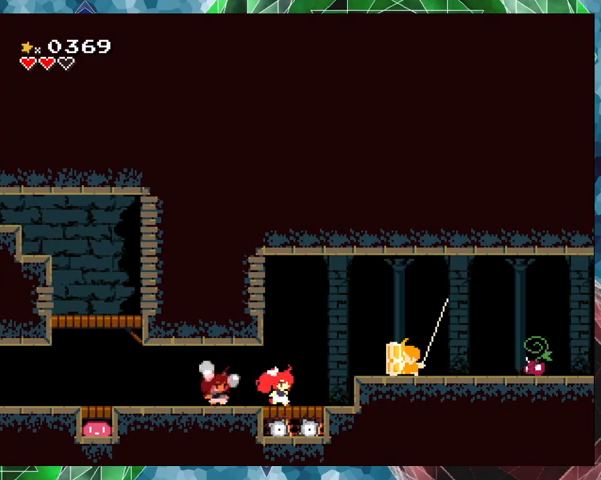
{"buttons": ["Y"], "events": []}
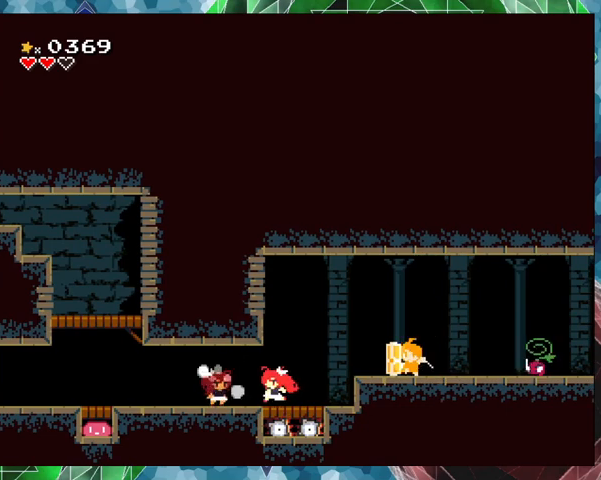
{"buttons": ["Y"], "events": [[67, "DPAD_RIGHT", "down"], [400, "DPAD_RIGHT", "up"]]}
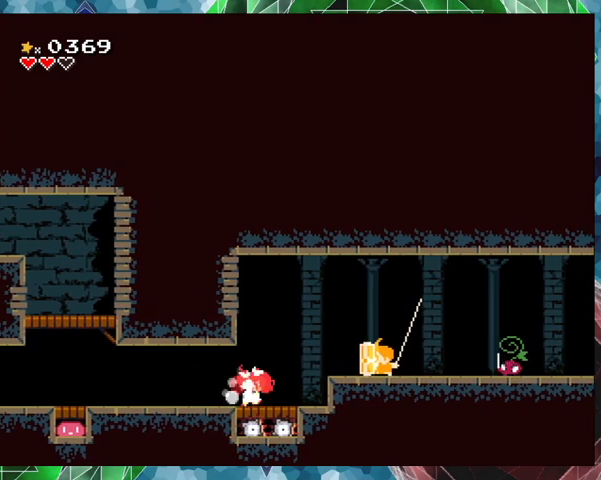
{"buttons": ["Y", "DPAD_RIGHT"], "events": [[100, "DPAD_RIGHT", "down"]]}
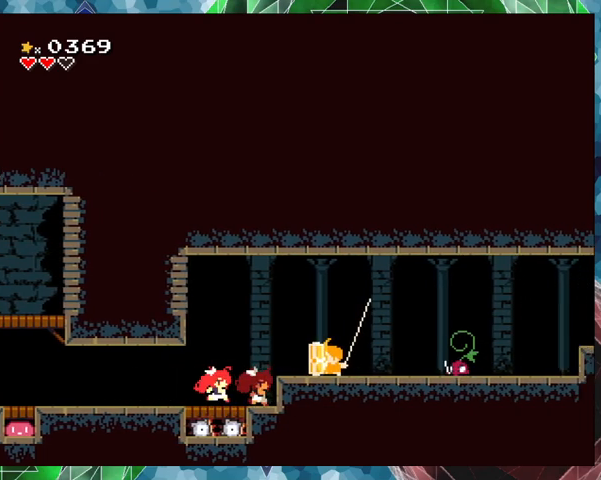
{"buttons": ["Y"], "events": [[33, "Y", "up"], [100, "DPAD_RIGHT", "up"], [100, "Y", "down"]]}
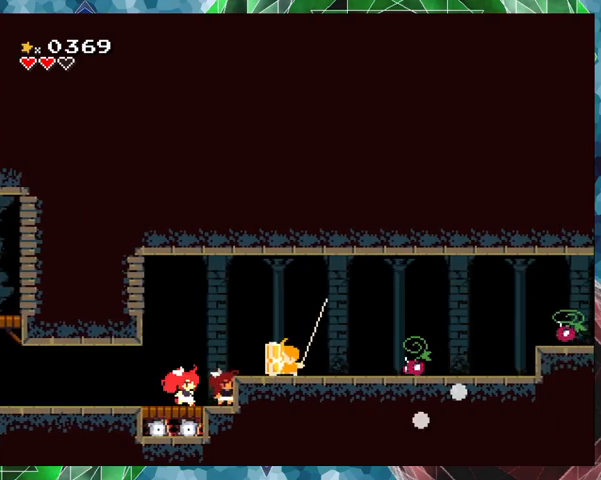
{"buttons": ["Y", "DPAD_LEFT"], "events": [[233, "DPAD_LEFT", "down"]]}
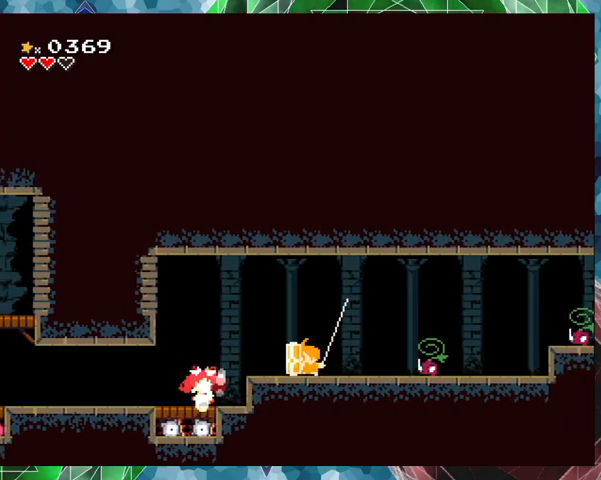
{"buttons": ["Y"], "events": [[100, "DPAD_LEFT", "up"], [267, "DPAD_RIGHT", "down"], [400, "DPAD_RIGHT", "up"]]}
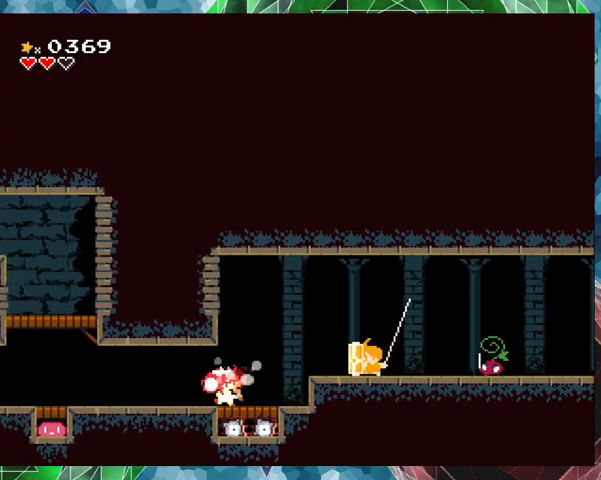
{"buttons": ["Y"], "events": [[100, "Y", "up"], [167, "Y", "down"]]}
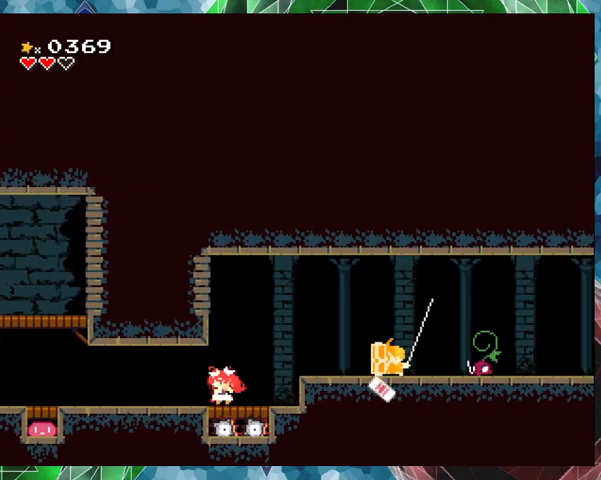
{"buttons": ["Y"], "events": []}
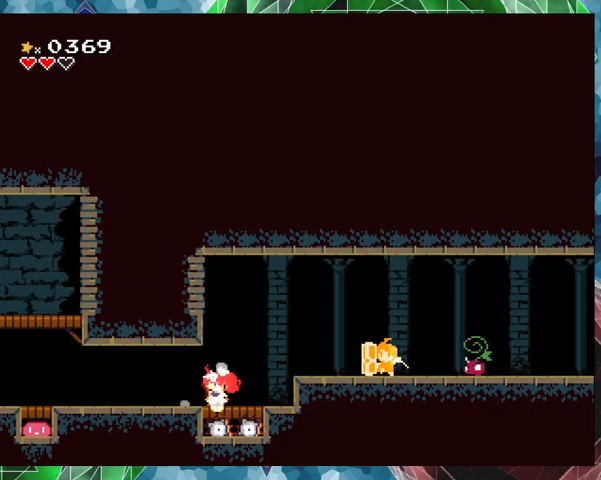
{"buttons": ["Y"], "events": []}
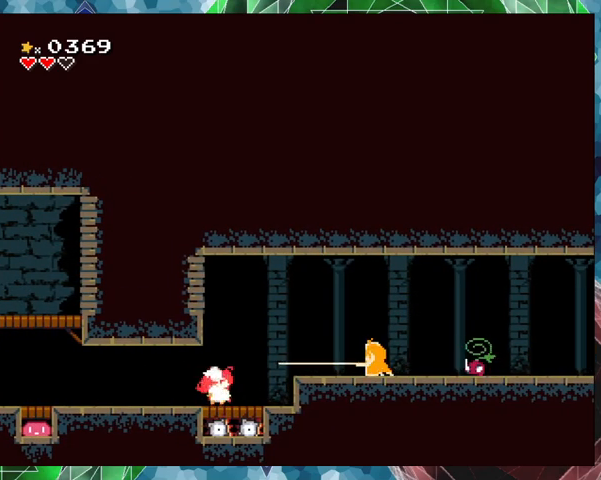
{"buttons": ["Y"], "events": [[400, "Y", "up"], [467, "Y", "down"]]}
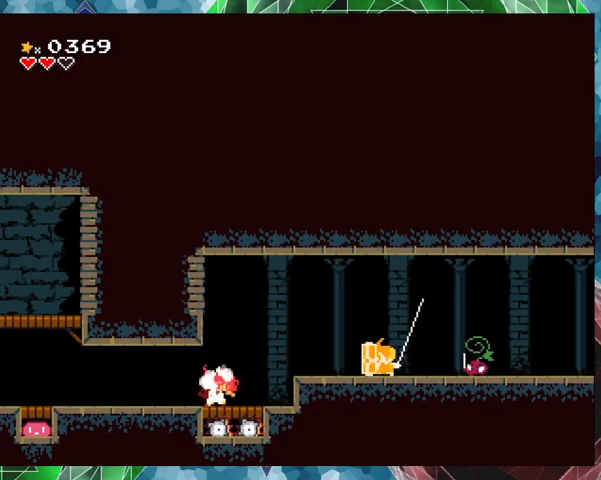
{"buttons": ["Y"], "events": []}
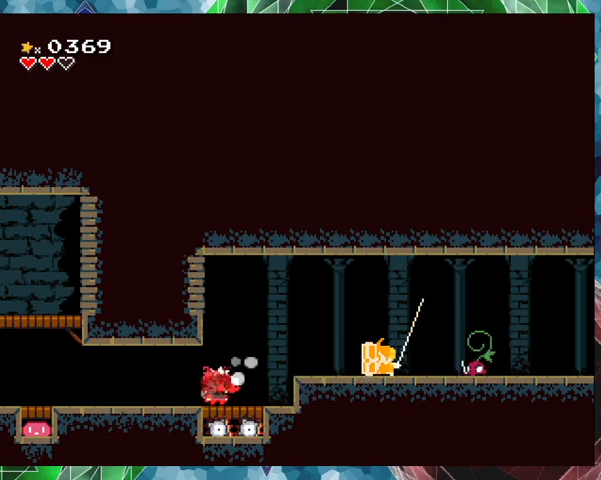
{"buttons": ["Y"], "events": []}
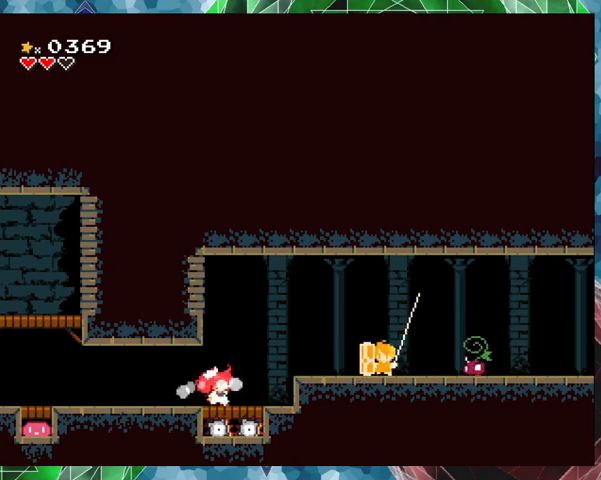
{"buttons": ["Y"], "events": [[133, "DPAD_RIGHT", "down"], [333, "DPAD_RIGHT", "up"], [333, "Y", "up"], [433, "Y", "down"]]}
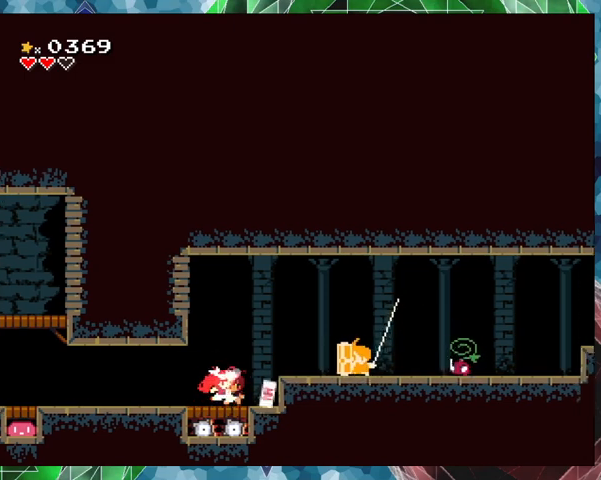
{"buttons": ["Y"], "events": []}
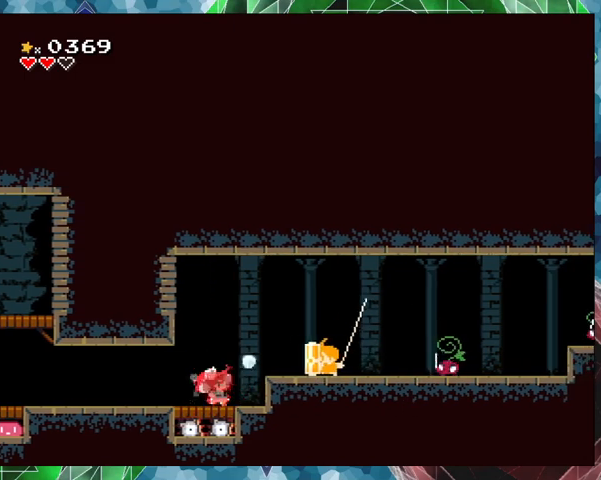
{"buttons": ["Y", "DPAD_LEFT"], "events": [[233, "DPAD_LEFT", "down"]]}
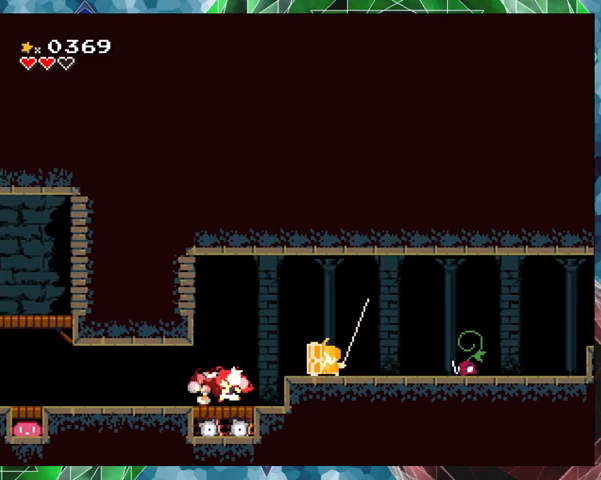
{"buttons": ["Y"], "events": [[67, "DPAD_LEFT", "up"], [233, "DPAD_RIGHT", "down"], [367, "DPAD_RIGHT", "up"]]}
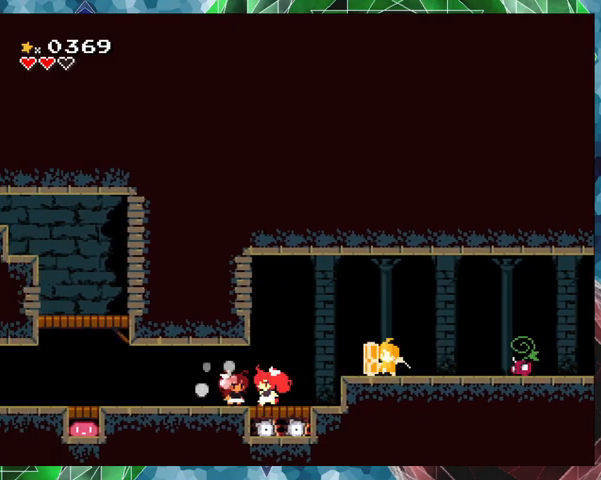
{"buttons": ["Y", "DPAD_UP", "DPAD_RIGHT"], "events": [[67, "DPAD_RIGHT", "down"], [333, "DPAD_RIGHT", "up"], [467, "DPAD_RIGHT", "down"], [500, "DPAD_UP", "down"]]}